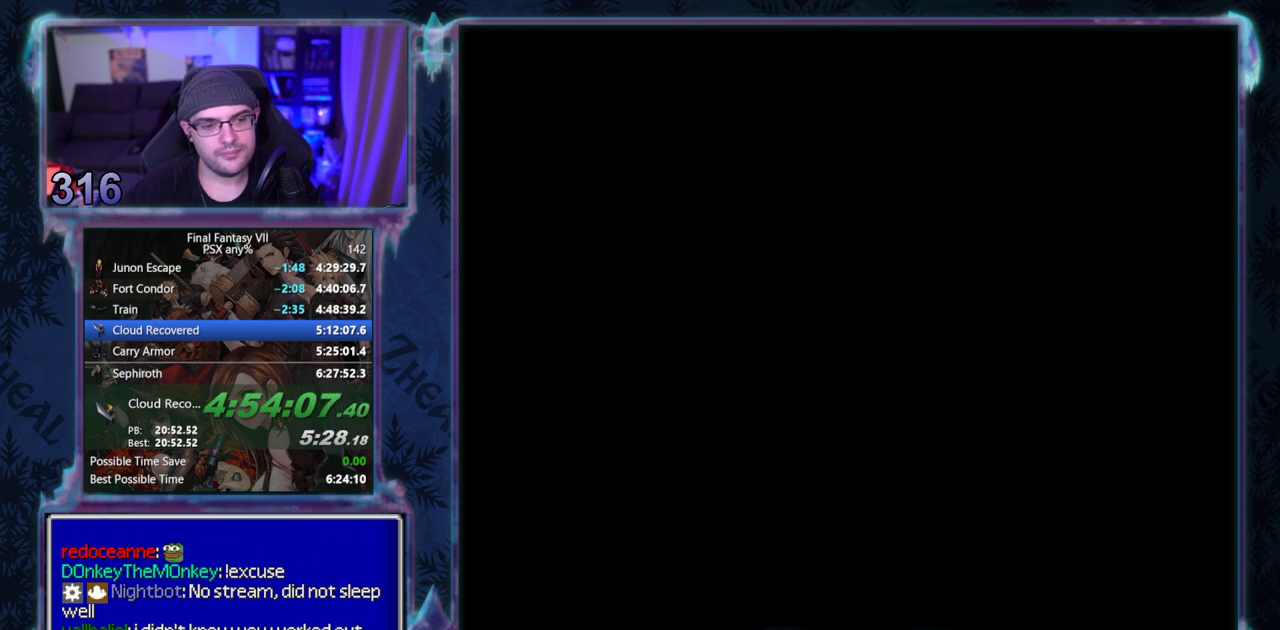
Gameplay with a controller (PlayStation layout); each line is a JSON object with the inputs held at the frame after it. "events" lists button and stick changes between this image and that frame as [ms after this image, input, new state], when the widget could be followed in between. Not read: L3 R3 right_stick.
{"buttons": [], "left_stick": "center", "events": []}
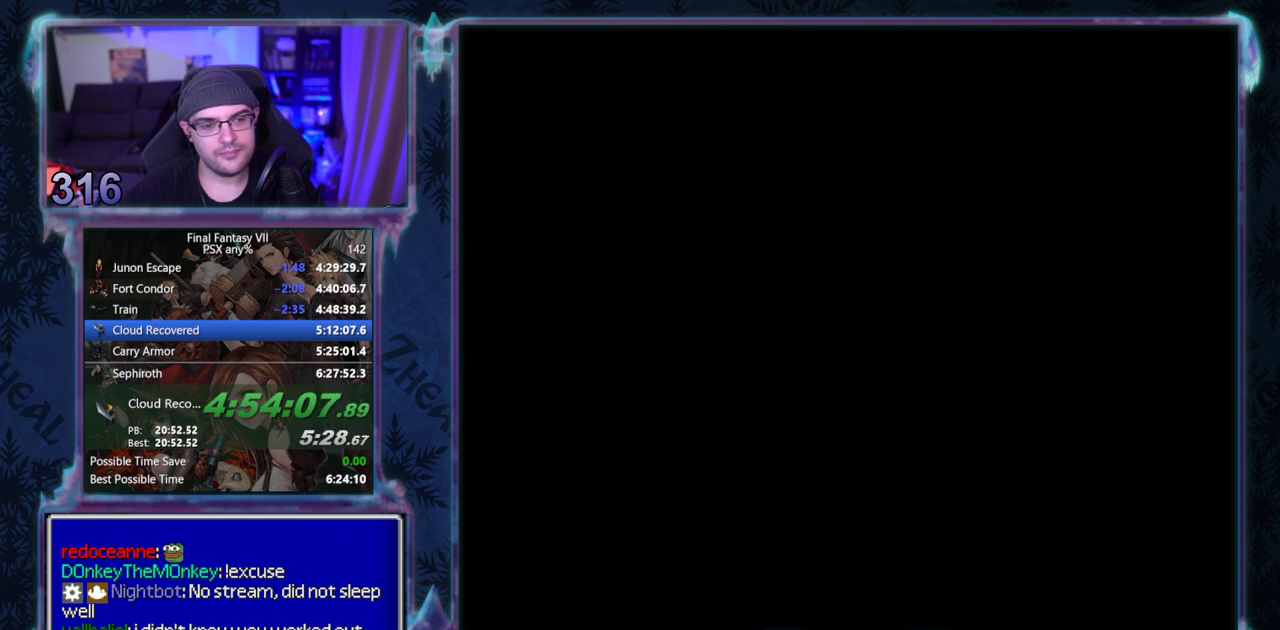
{"buttons": [], "left_stick": "center", "events": []}
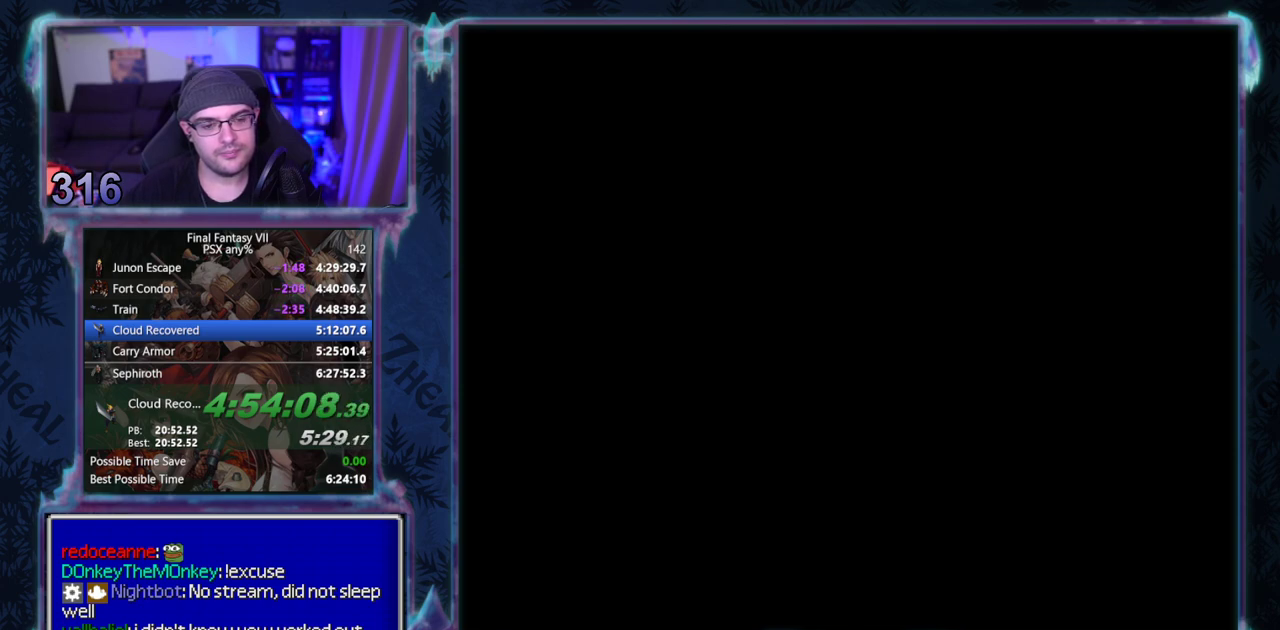
{"buttons": ["CIRCLE"], "left_stick": "center"}
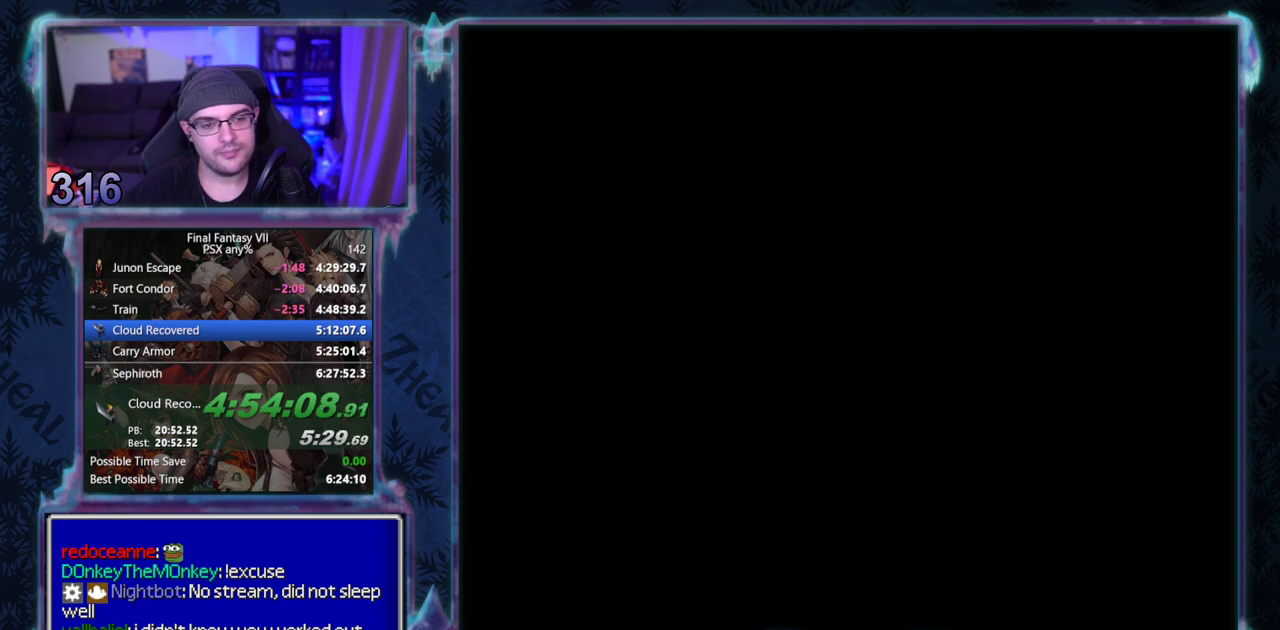
{"buttons": ["CIRCLE"], "left_stick": "center", "events": []}
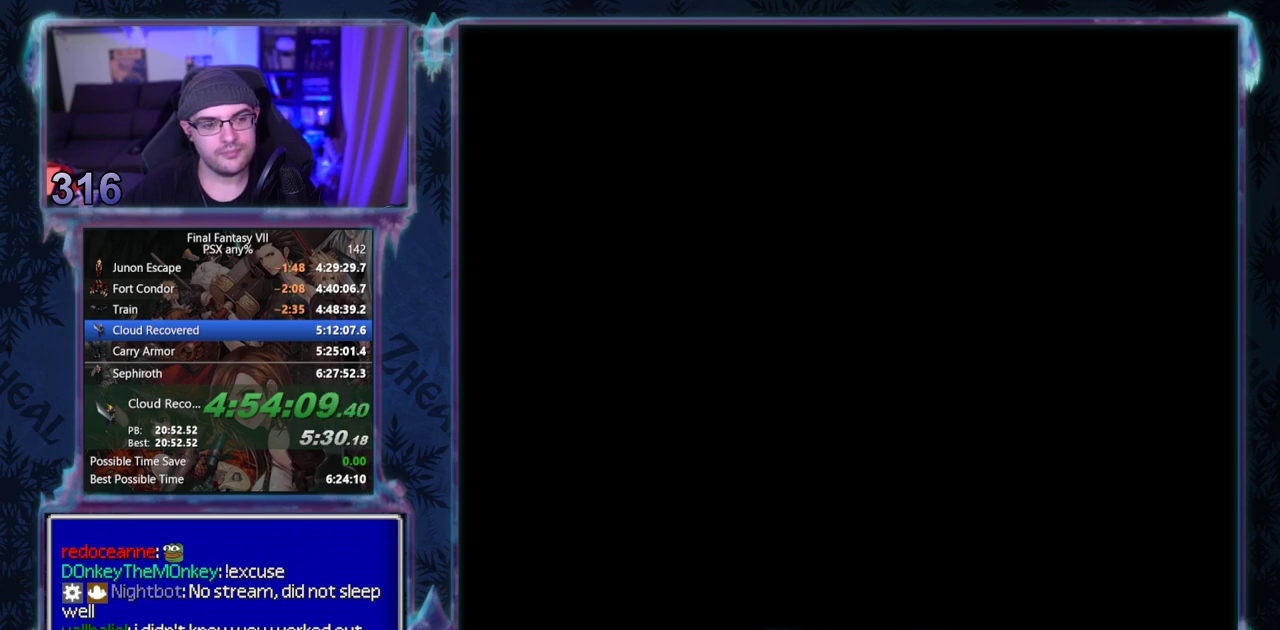
{"buttons": [], "left_stick": "center"}
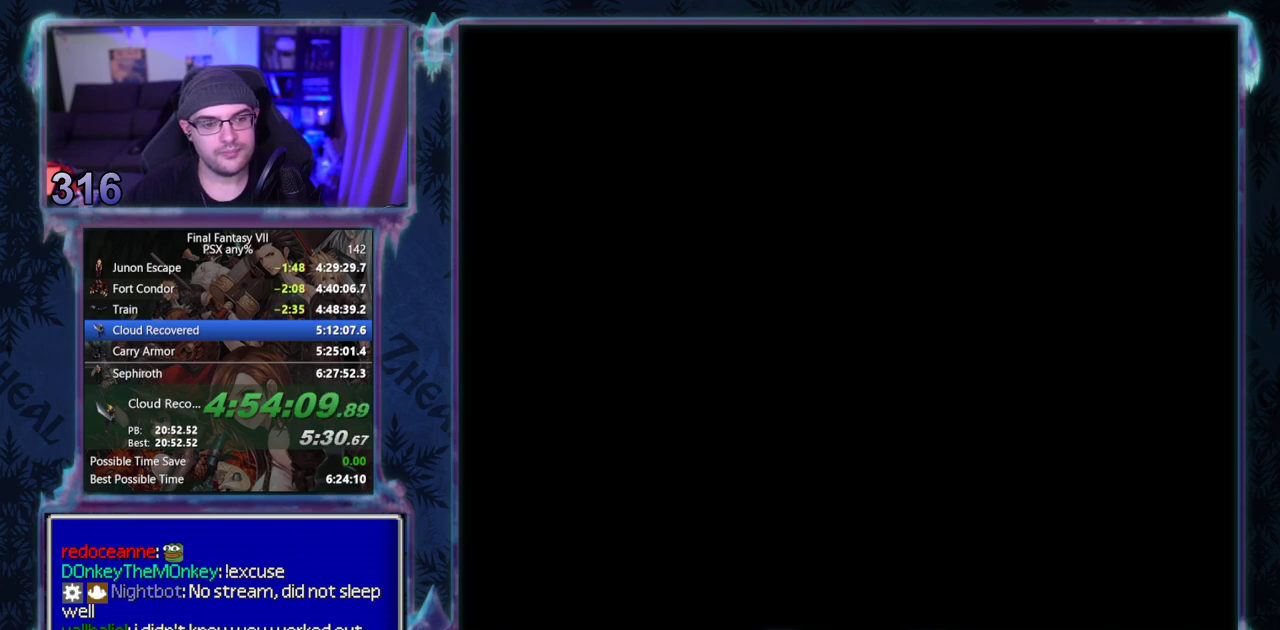
{"buttons": [], "left_stick": "center", "events": []}
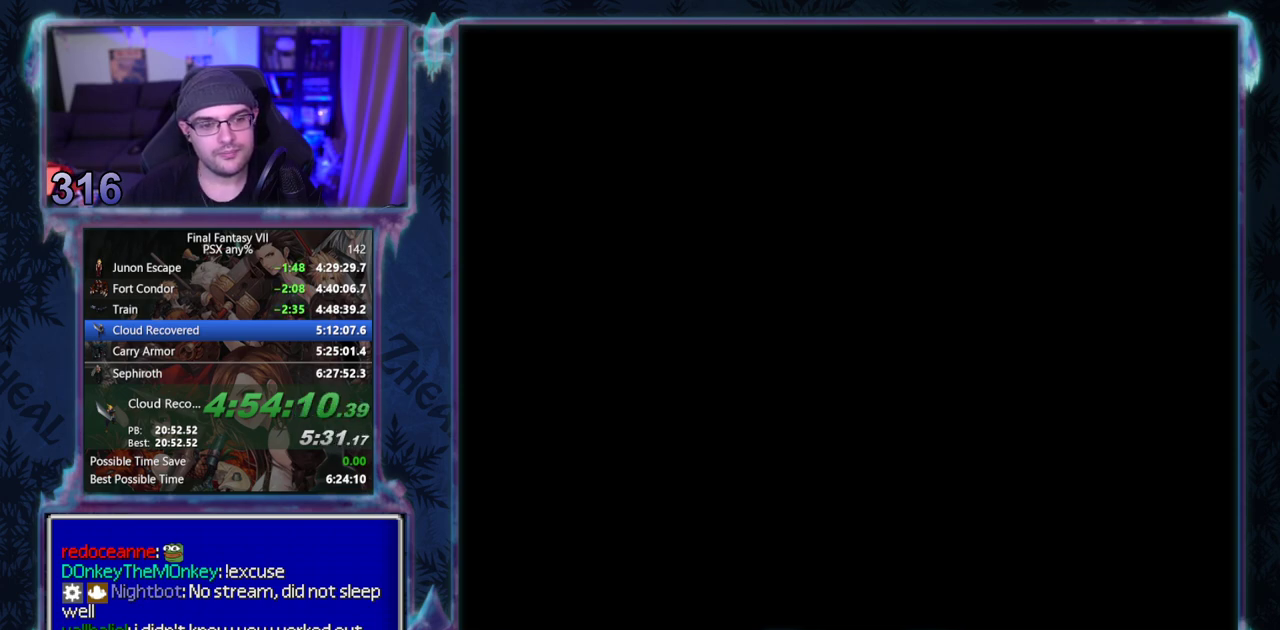
{"buttons": [], "left_stick": "center", "events": []}
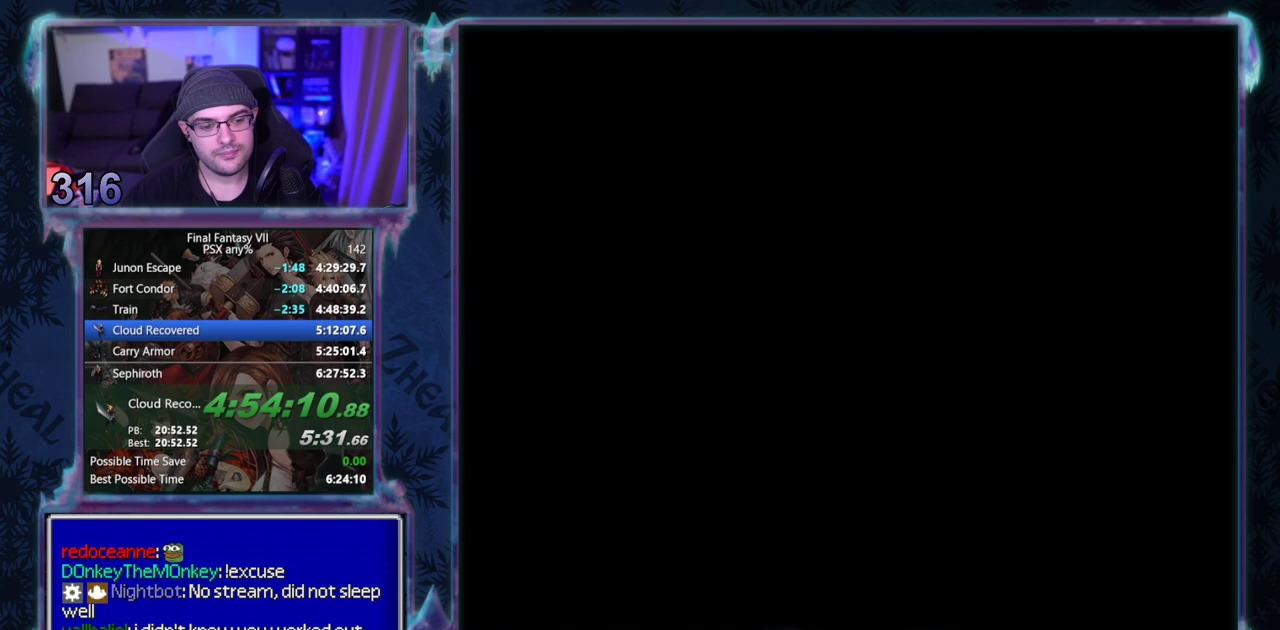
{"buttons": [], "left_stick": "center", "events": []}
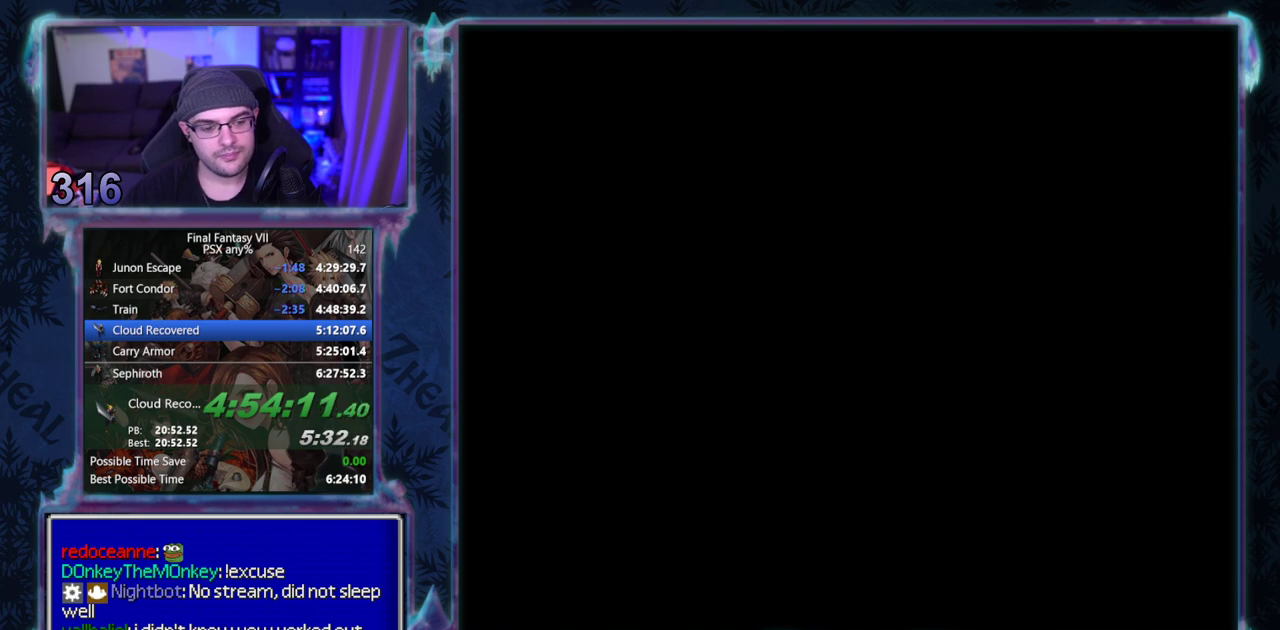
{"buttons": [], "left_stick": "center", "events": []}
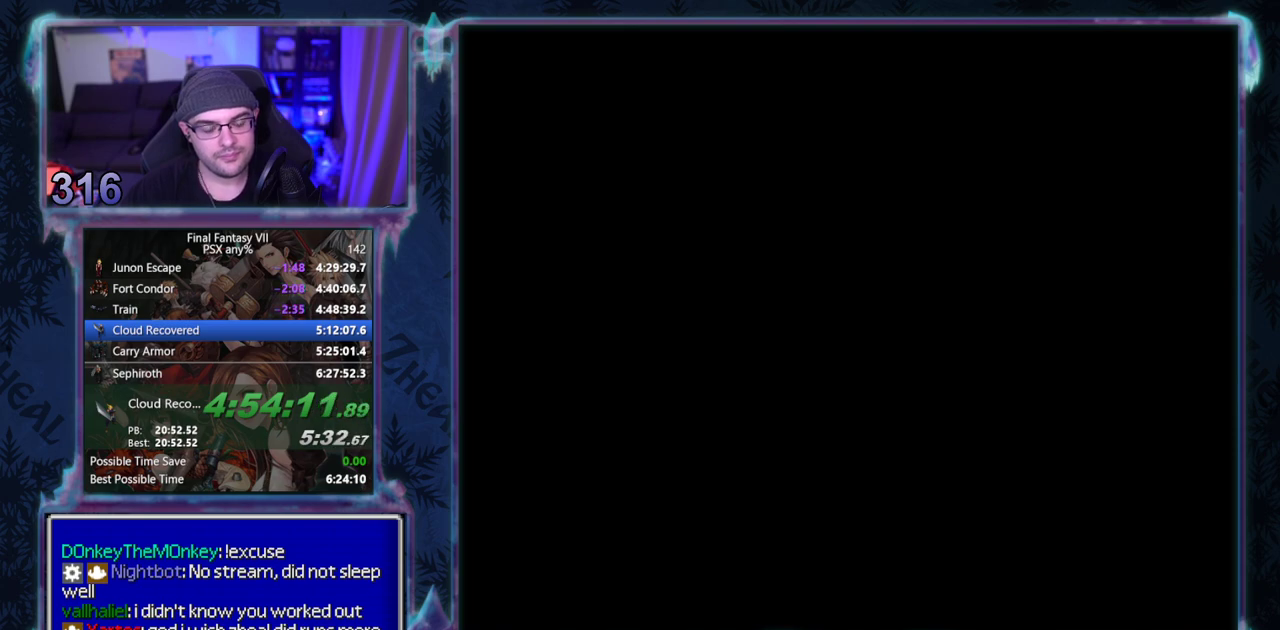
{"buttons": [], "left_stick": "center", "events": []}
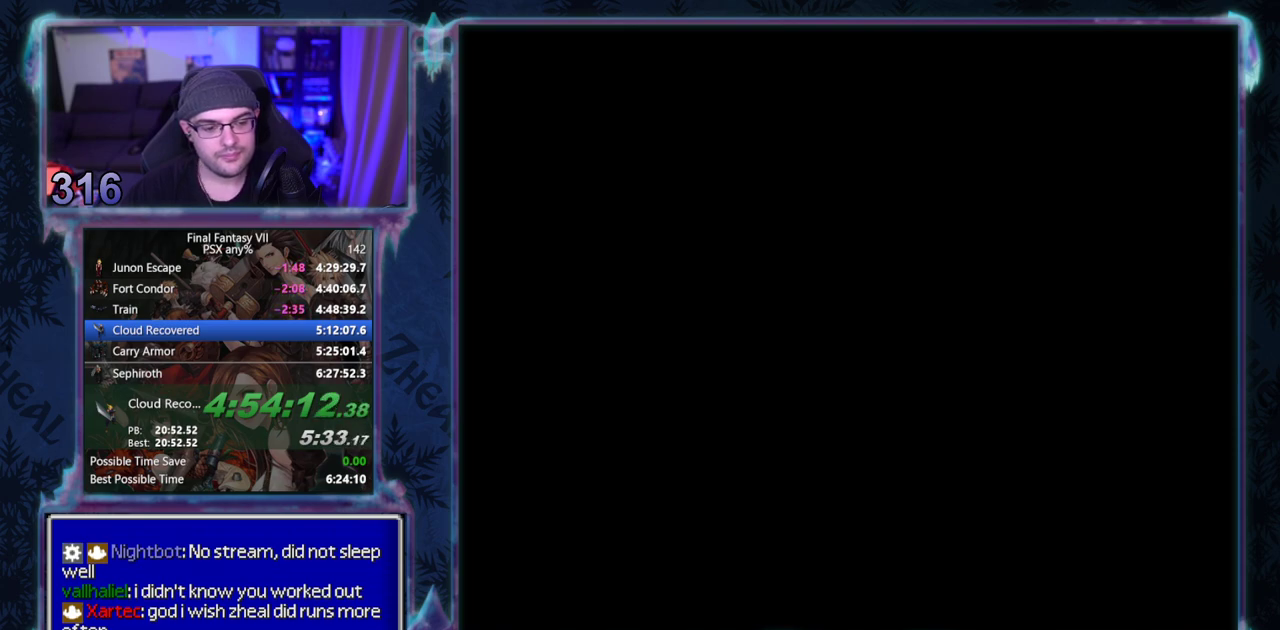
{"buttons": [], "left_stick": "center", "events": []}
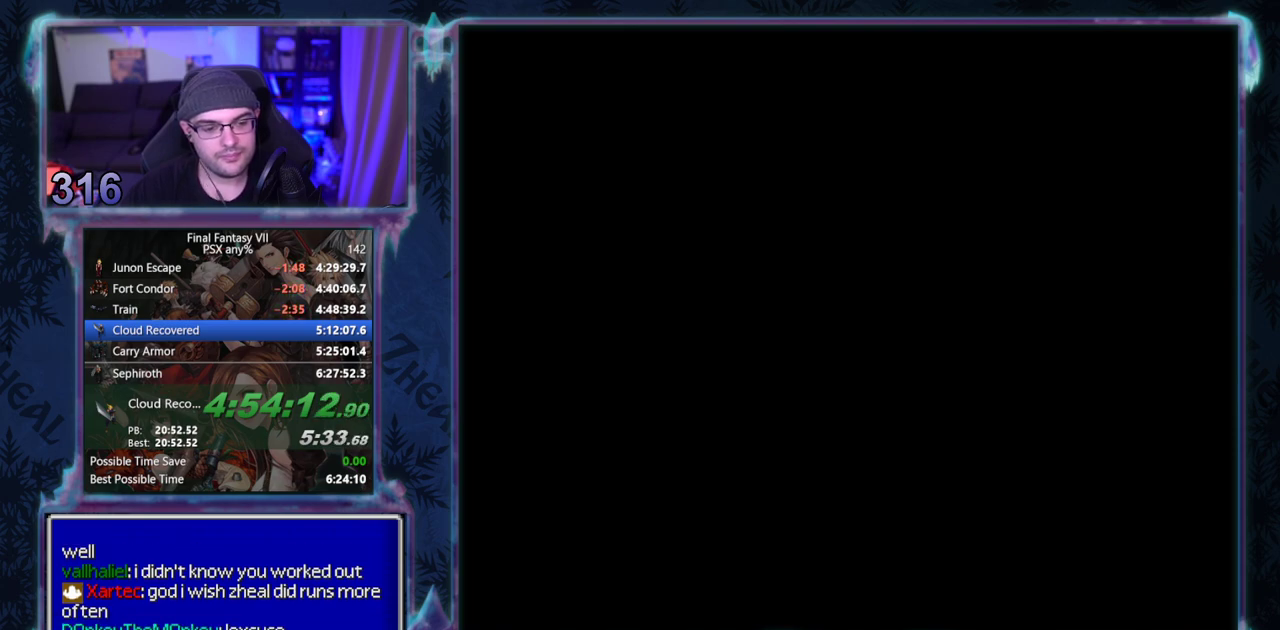
{"buttons": [], "left_stick": "center", "events": []}
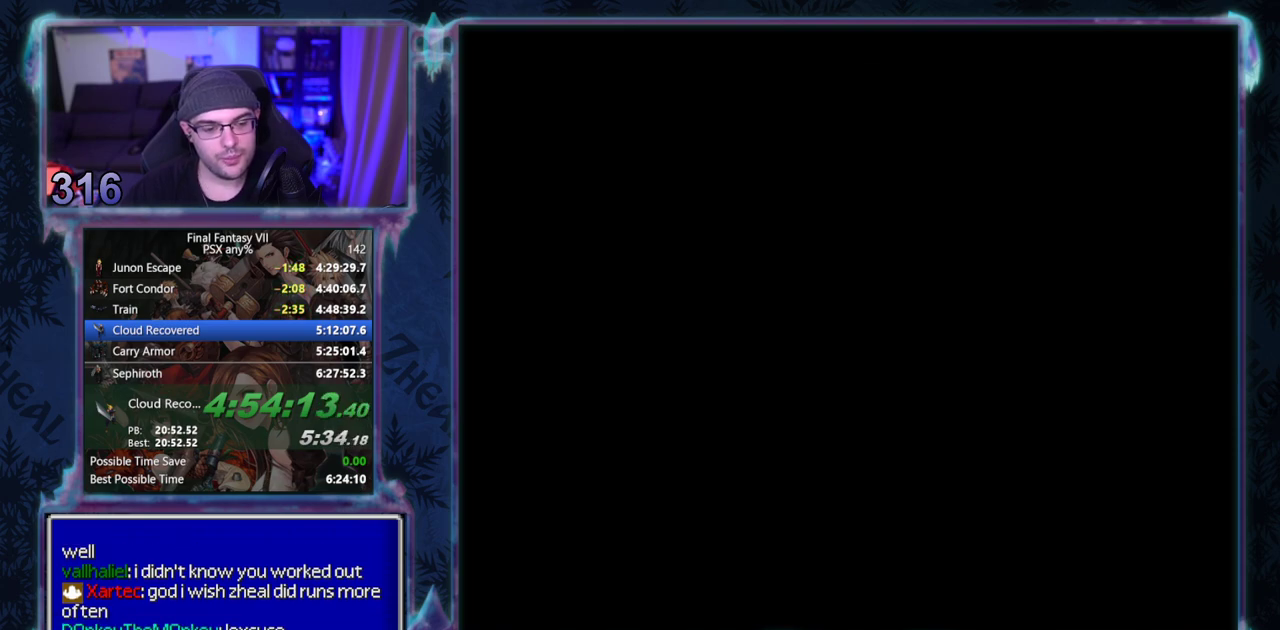
{"buttons": ["CIRCLE"], "left_stick": "center", "events": [[400, "CIRCLE", "down"]]}
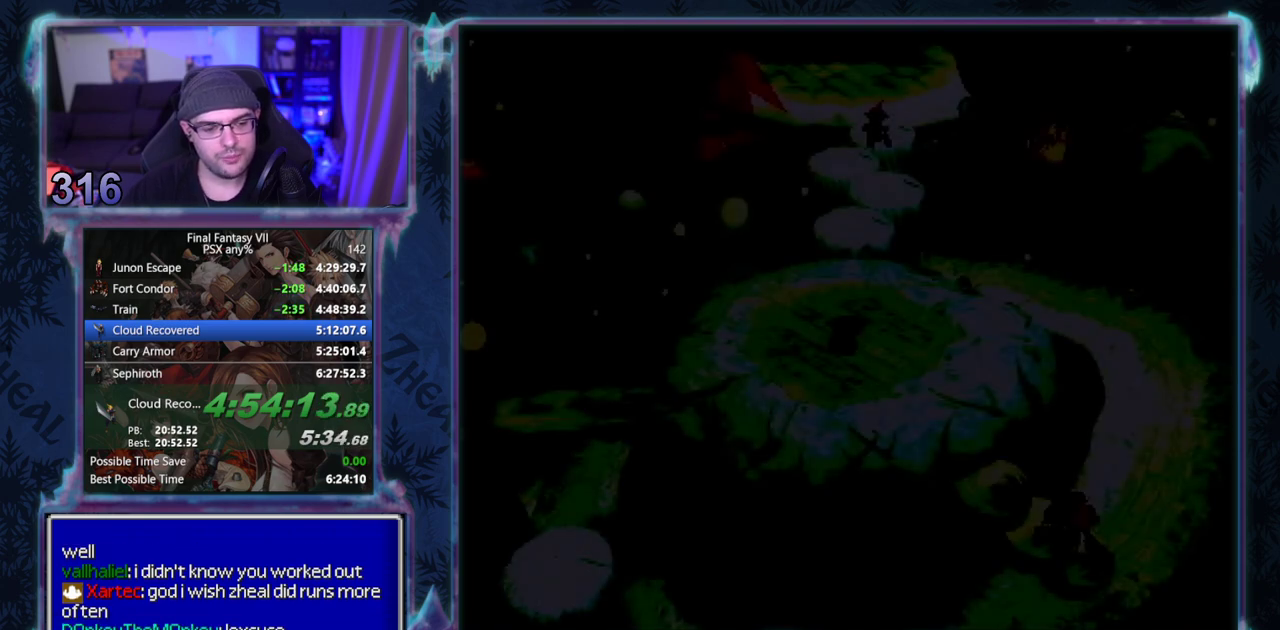
{"buttons": ["CIRCLE"], "left_stick": "center", "events": []}
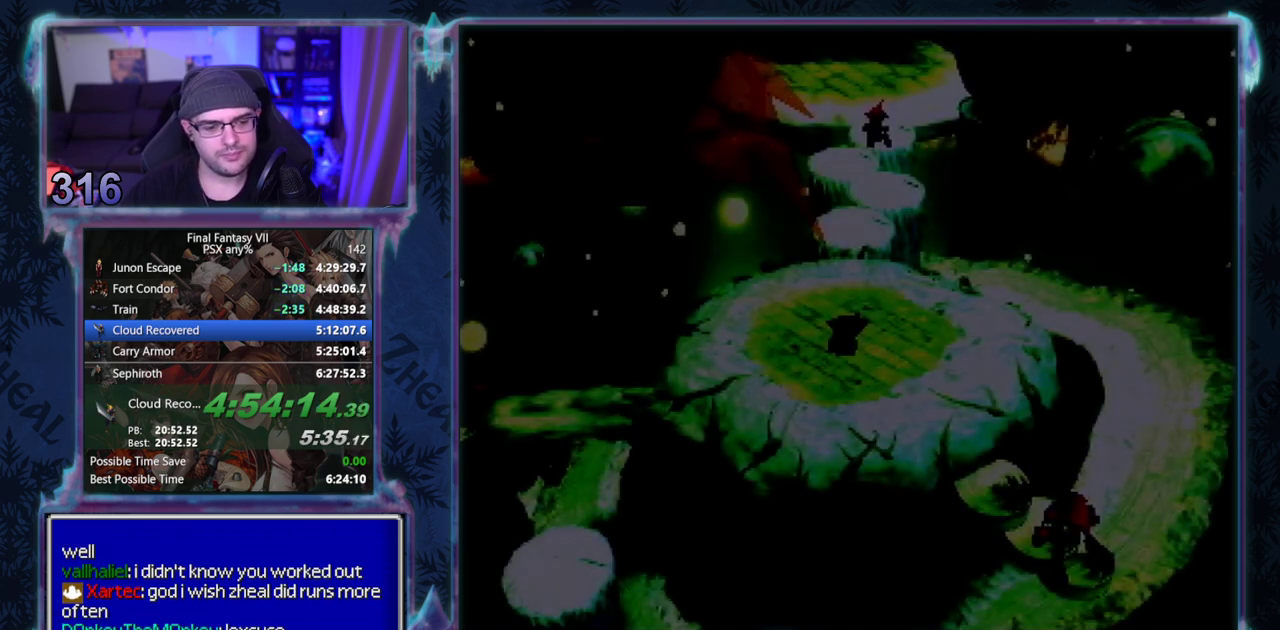
{"buttons": ["CIRCLE"], "left_stick": "center", "events": []}
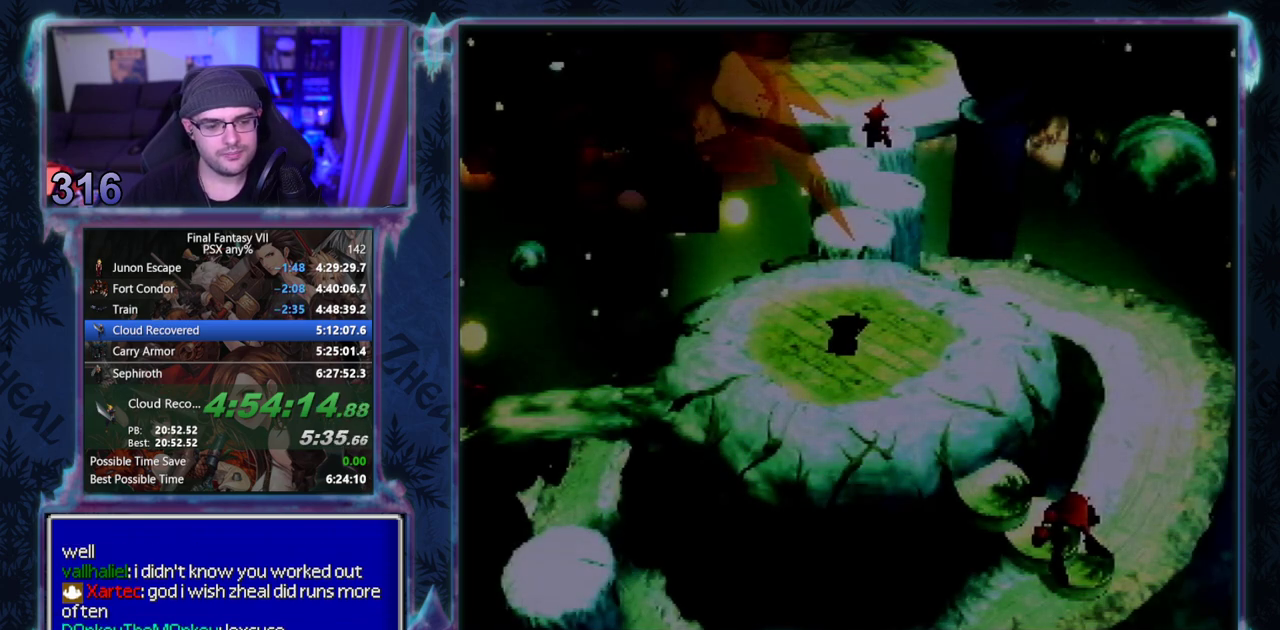
{"buttons": [], "left_stick": "center"}
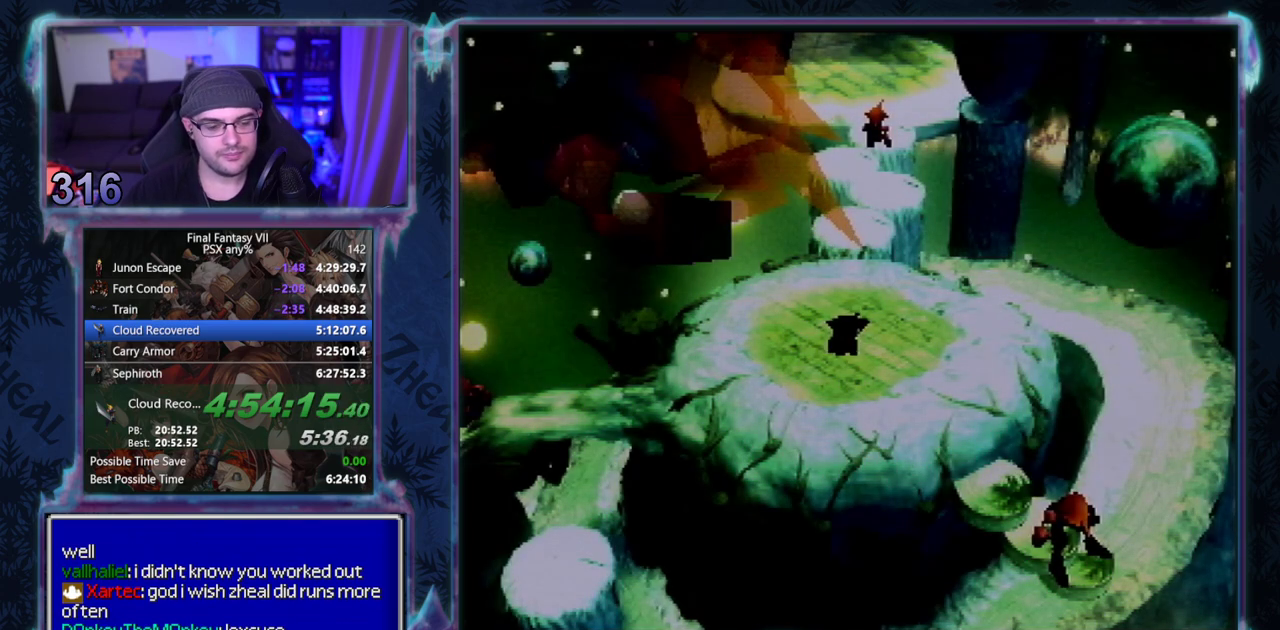
{"buttons": [], "left_stick": "center", "events": []}
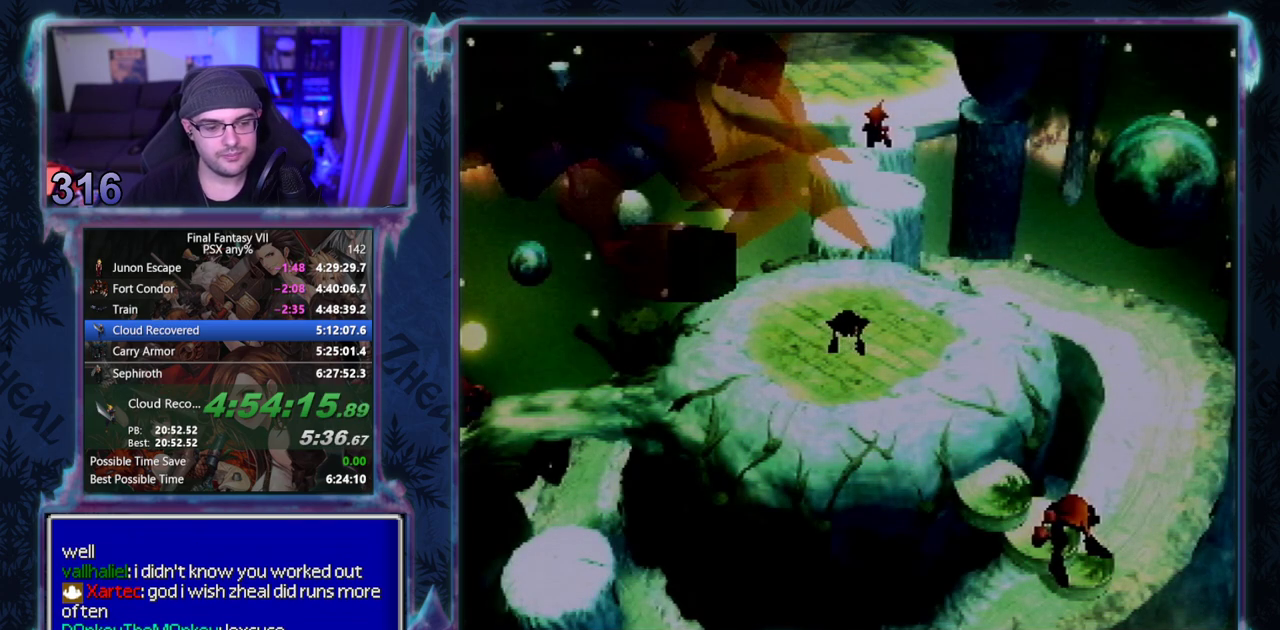
{"buttons": [], "left_stick": "center", "events": []}
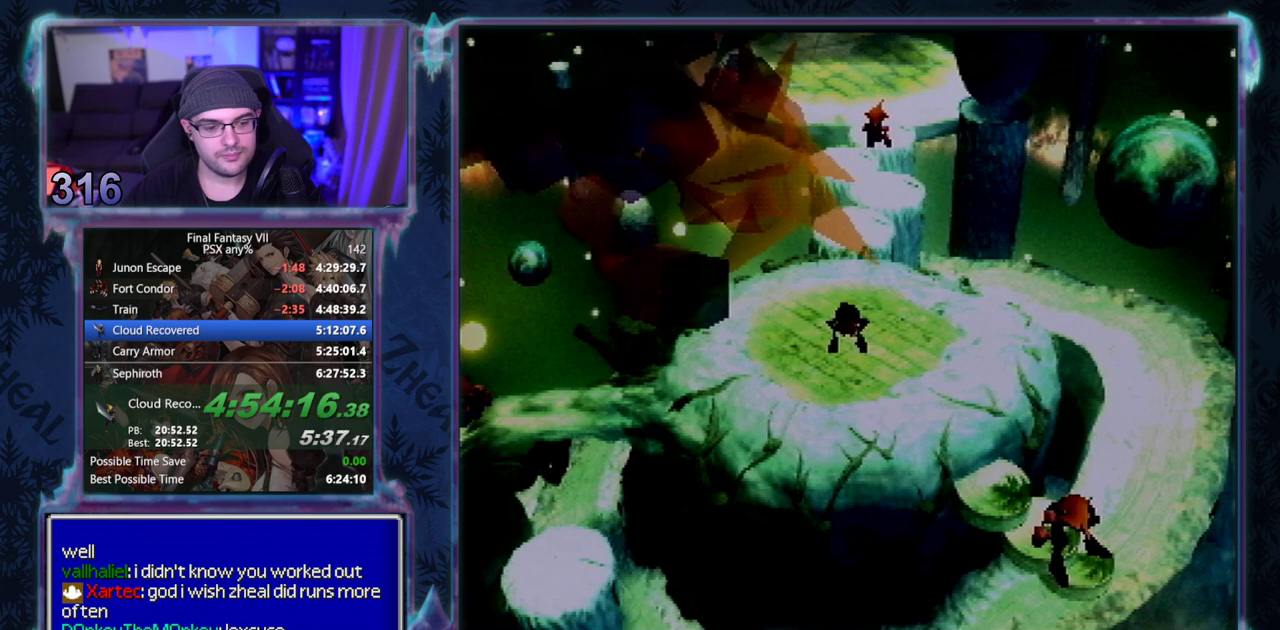
{"buttons": ["CIRCLE"], "left_stick": "center", "events": [[100, "CIRCLE", "down"], [150, "CIRCLE", "up"], [200, "CIRCLE", "down"], [417, "CIRCLE", "up"], [483, "CIRCLE", "down"]]}
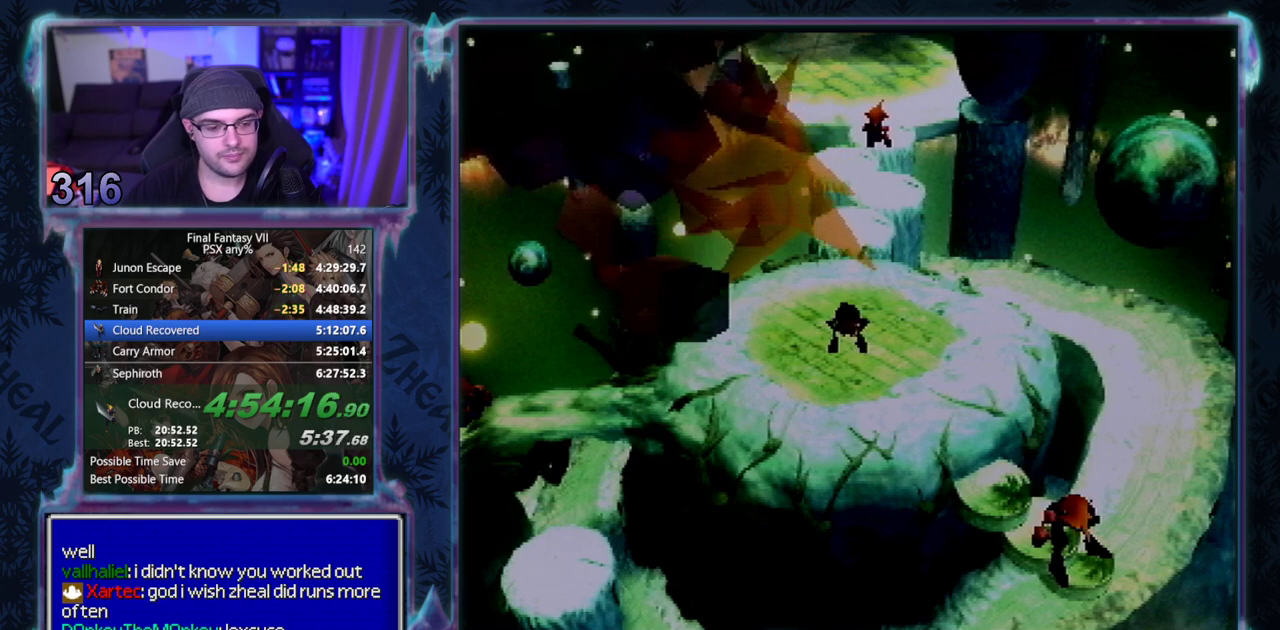
{"buttons": [], "left_stick": "center", "events": [[33, "CIRCLE", "up"], [333, "CIRCLE", "down"], [383, "CIRCLE", "up"]]}
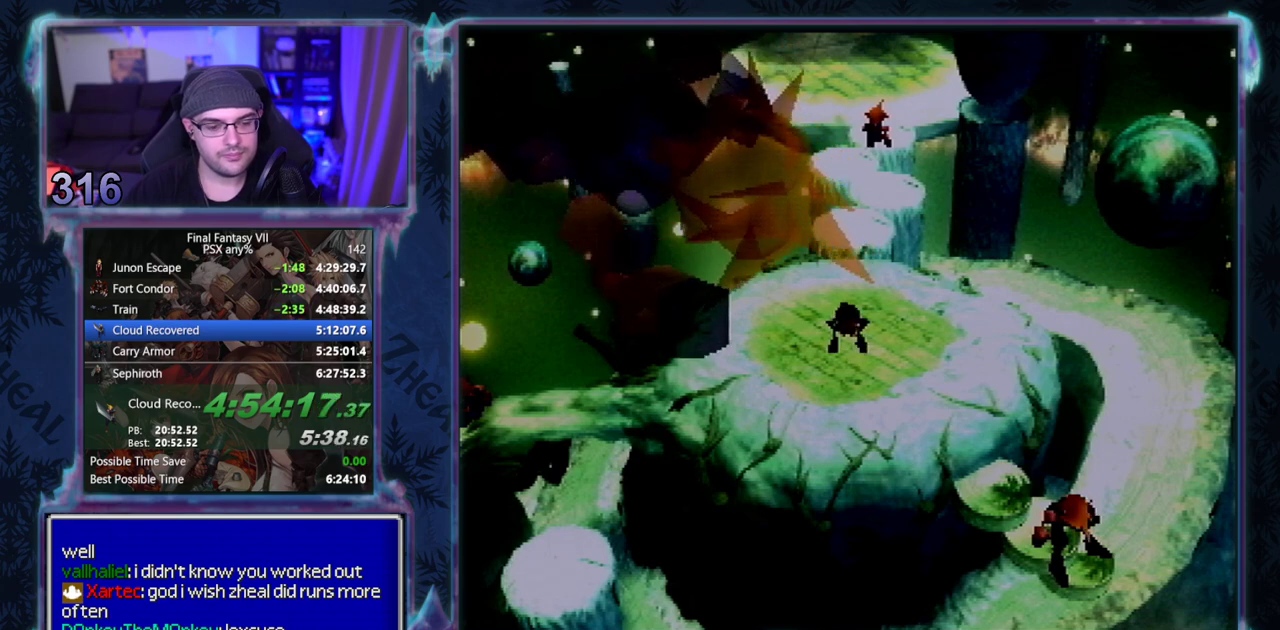
{"buttons": ["CIRCLE"], "left_stick": "center", "events": [[117, "CIRCLE", "down"], [250, "CIRCLE", "up"], [383, "CIRCLE", "down"], [433, "CIRCLE", "up"], [483, "CIRCLE", "down"]]}
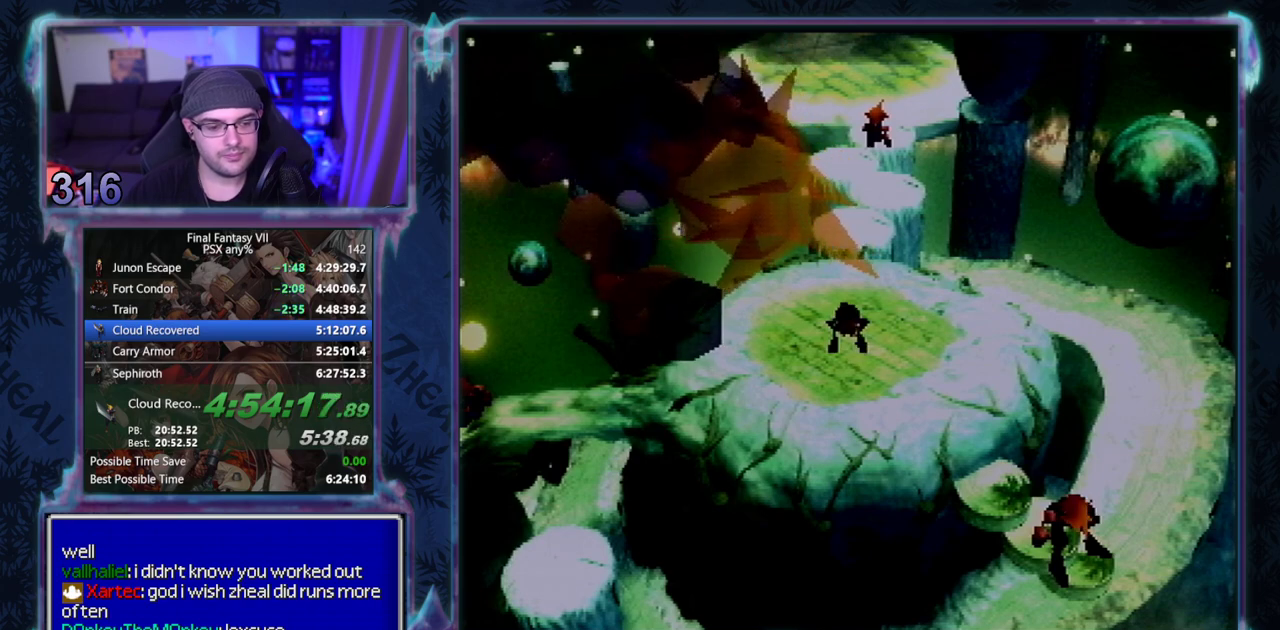
{"buttons": [], "left_stick": "center", "events": [[33, "CIRCLE", "up"]]}
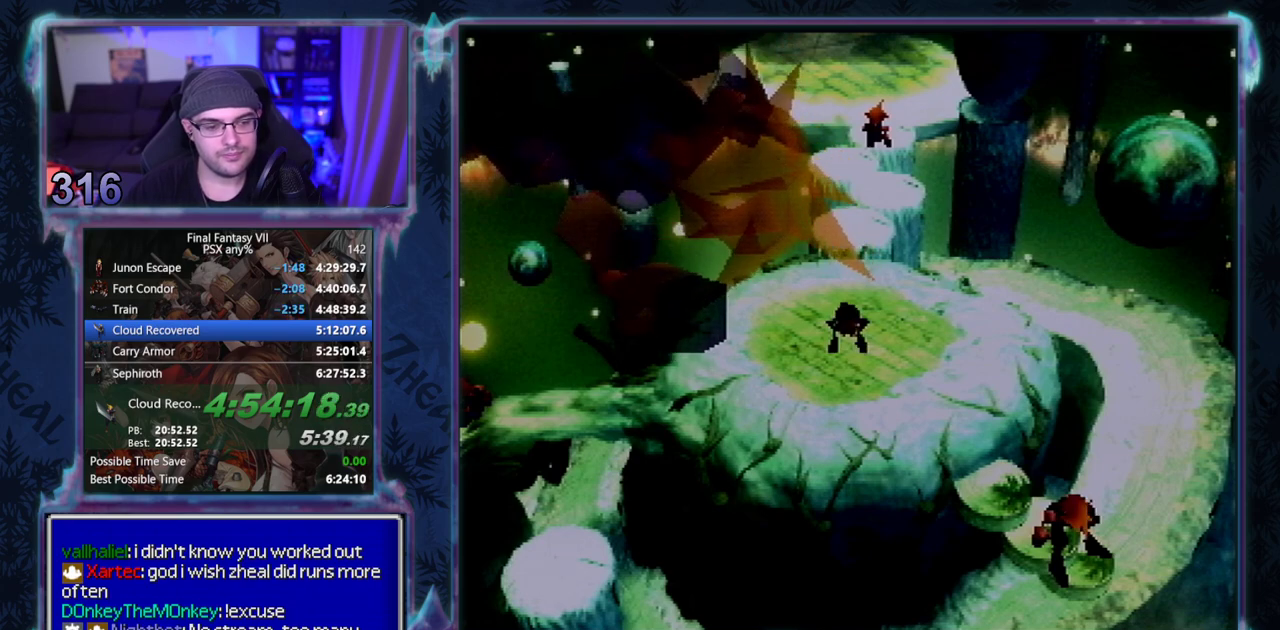
{"buttons": [], "left_stick": "center", "events": []}
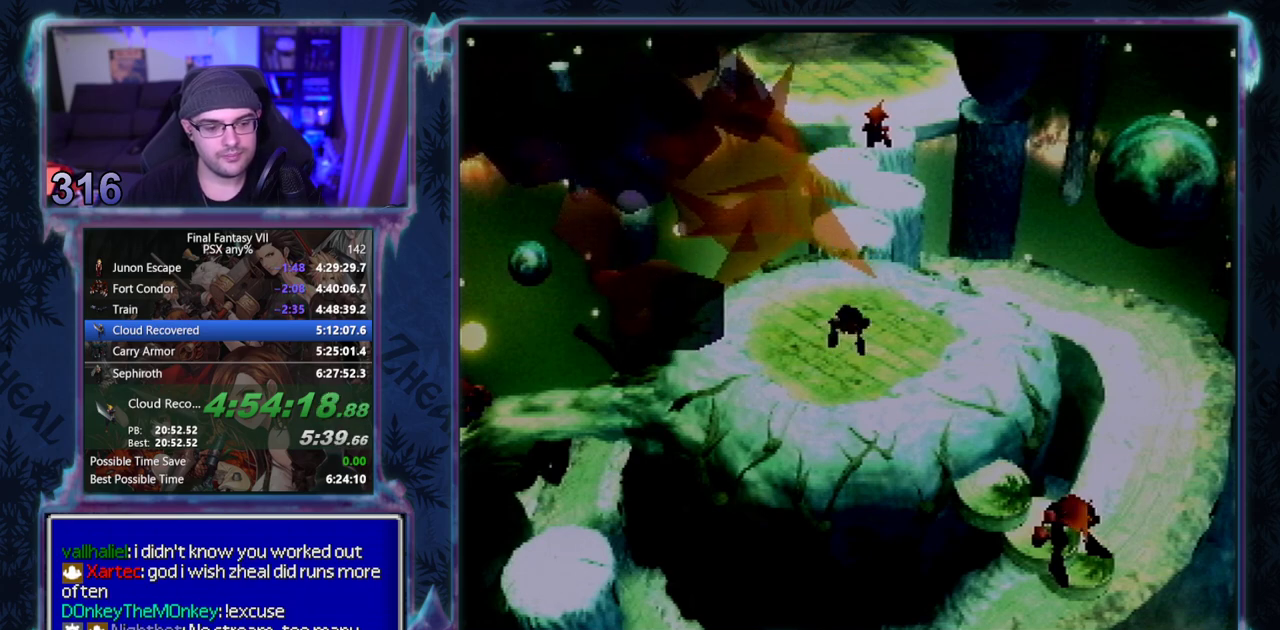
{"buttons": ["CIRCLE"], "left_stick": "center", "events": [[17, "CIRCLE", "down"], [133, "CIRCLE", "up"], [183, "CIRCLE", "down"], [250, "CIRCLE", "up"], [367, "CIRCLE", "down"], [417, "CIRCLE", "up"], [483, "CIRCLE", "down"]]}
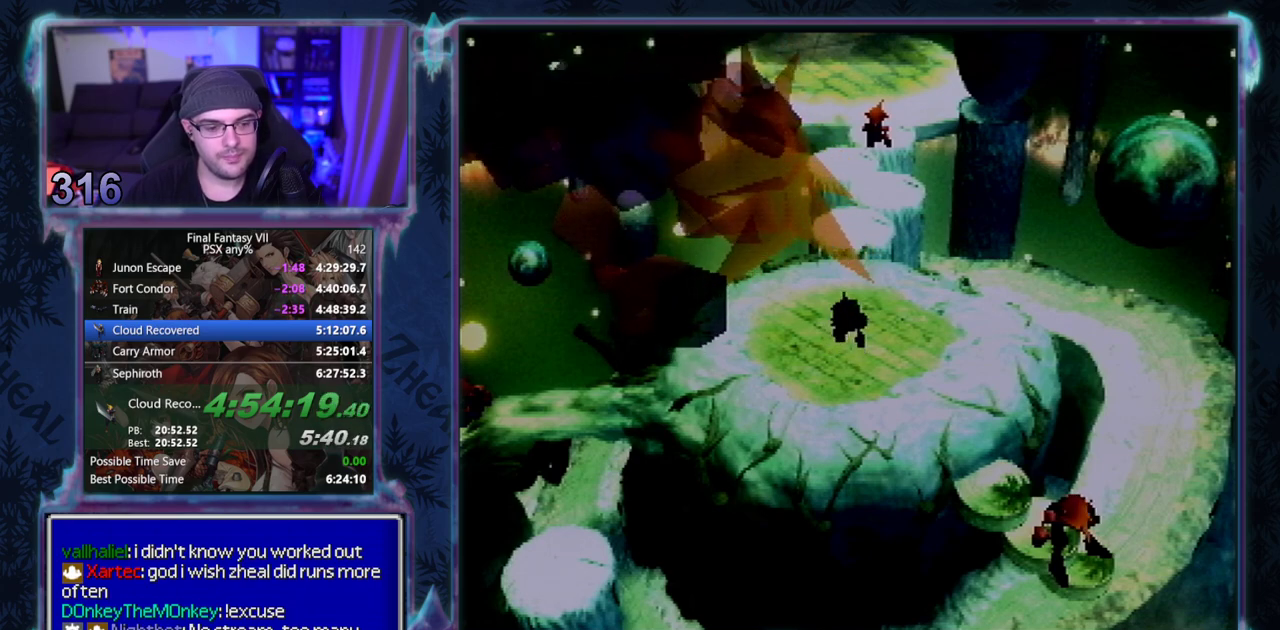
{"buttons": [], "left_stick": "center"}
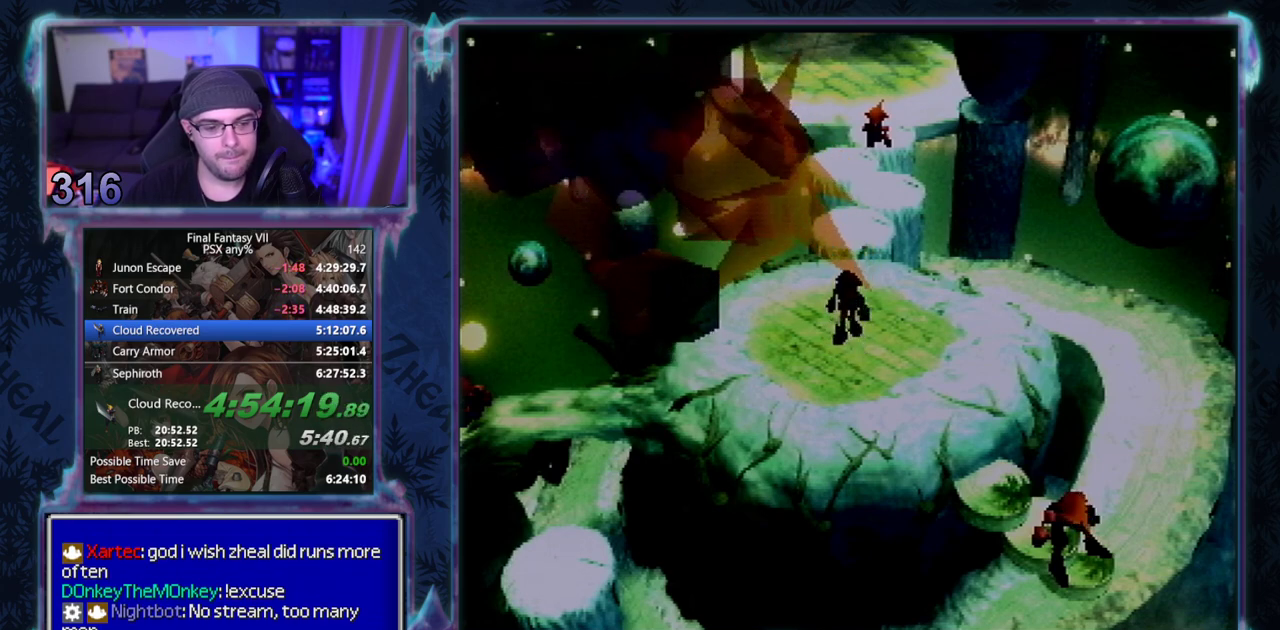
{"buttons": [], "left_stick": "center", "events": []}
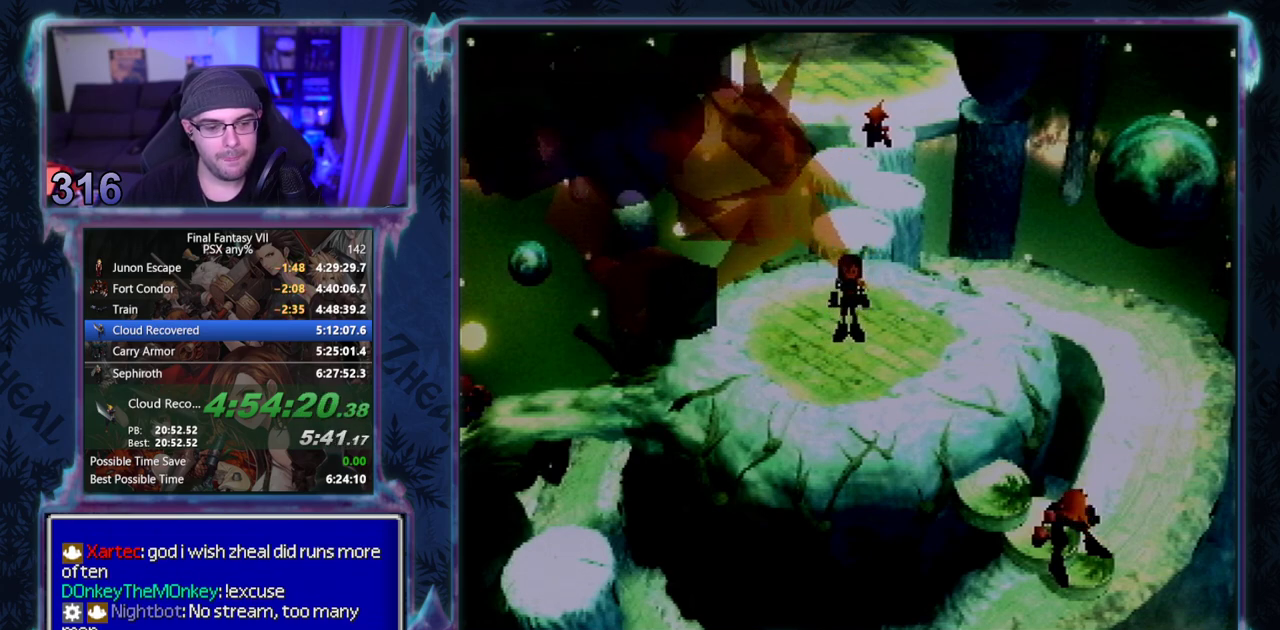
{"buttons": ["CIRCLE"], "left_stick": "center", "events": [[117, "CIRCLE", "down"], [167, "CIRCLE", "up"], [300, "CIRCLE", "down"], [350, "CIRCLE", "up"], [400, "CIRCLE", "down"]]}